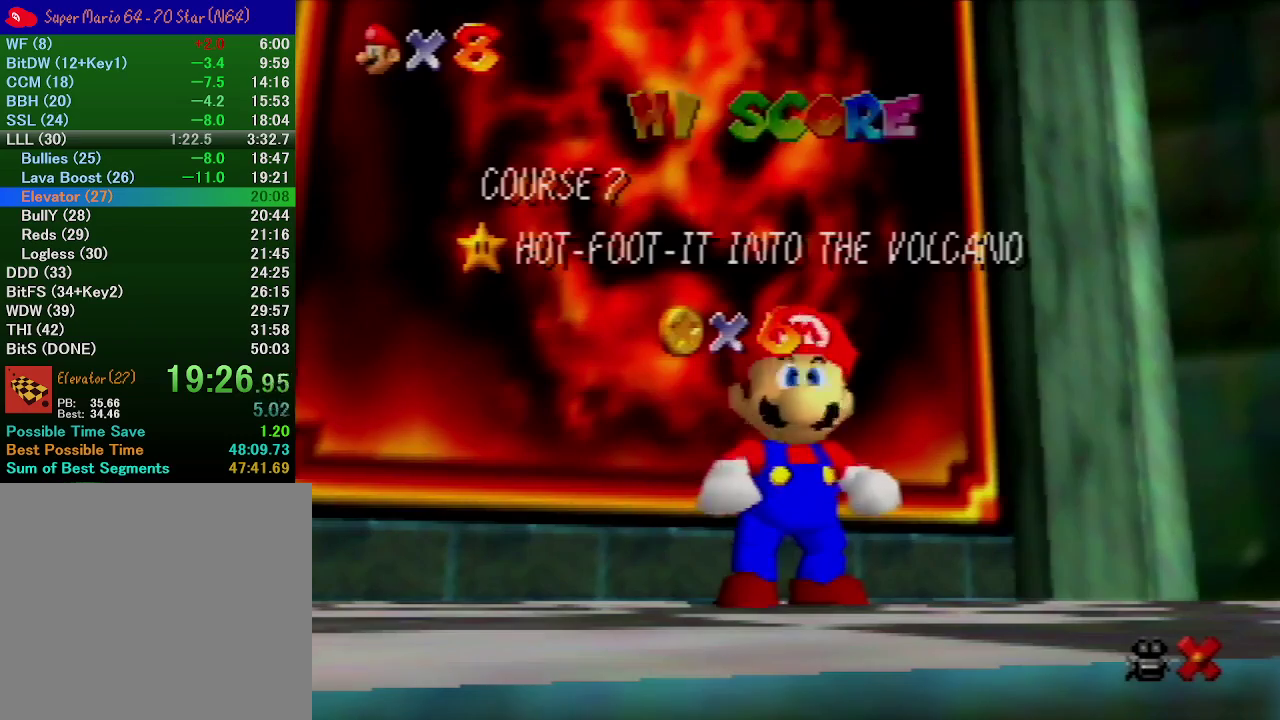
Gameplay with a controller (Nintendo layout); each line is a JSON object with the inputs held at the frame after it. "events" lists button and stick changes between this image and that frame as [ms after this image, input, new state], when the widget could be followed in between. Not read: L3 R3.
{"buttons": [], "left_stick": "down", "events": [[233, "left_stick", "down"]]}
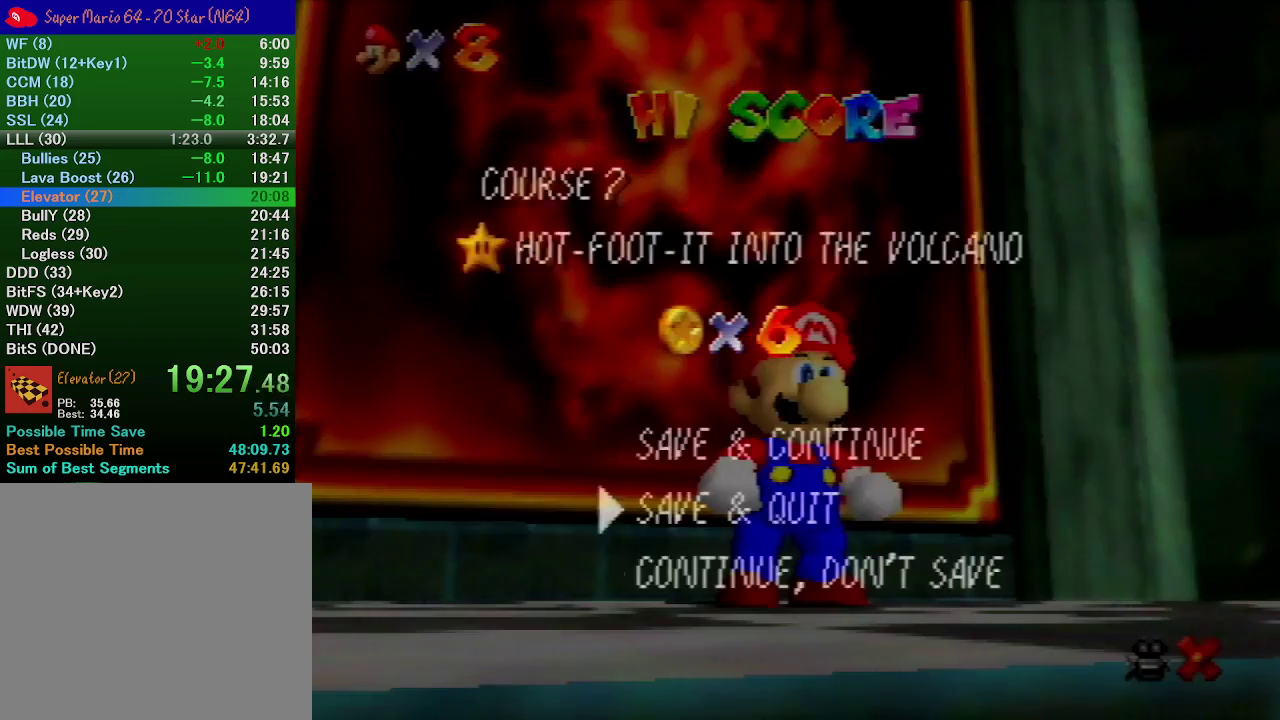
{"buttons": [], "left_stick": "up", "events": [[67, "A", "down"], [100, "left_stick", "center"], [233, "A", "up"], [233, "left_stick", "up"]]}
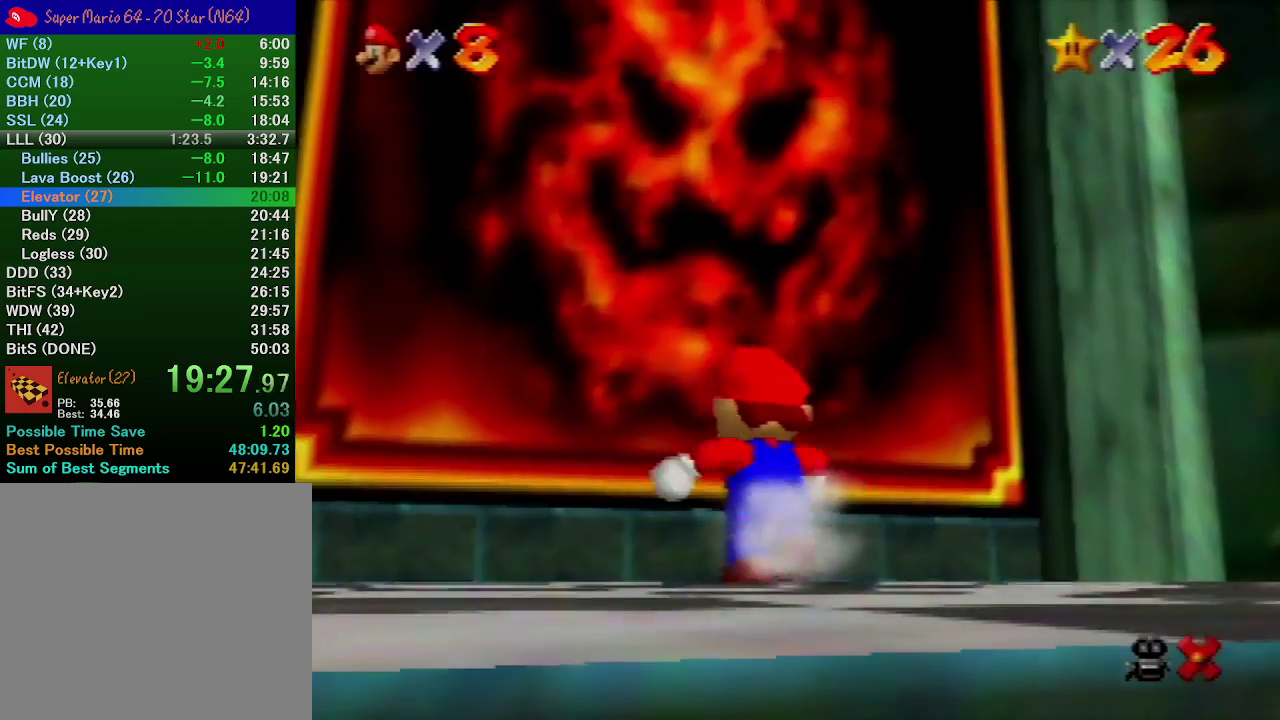
{"buttons": [], "left_stick": "center", "events": [[100, "A", "down"], [433, "A", "up"], [433, "left_stick", "center"]]}
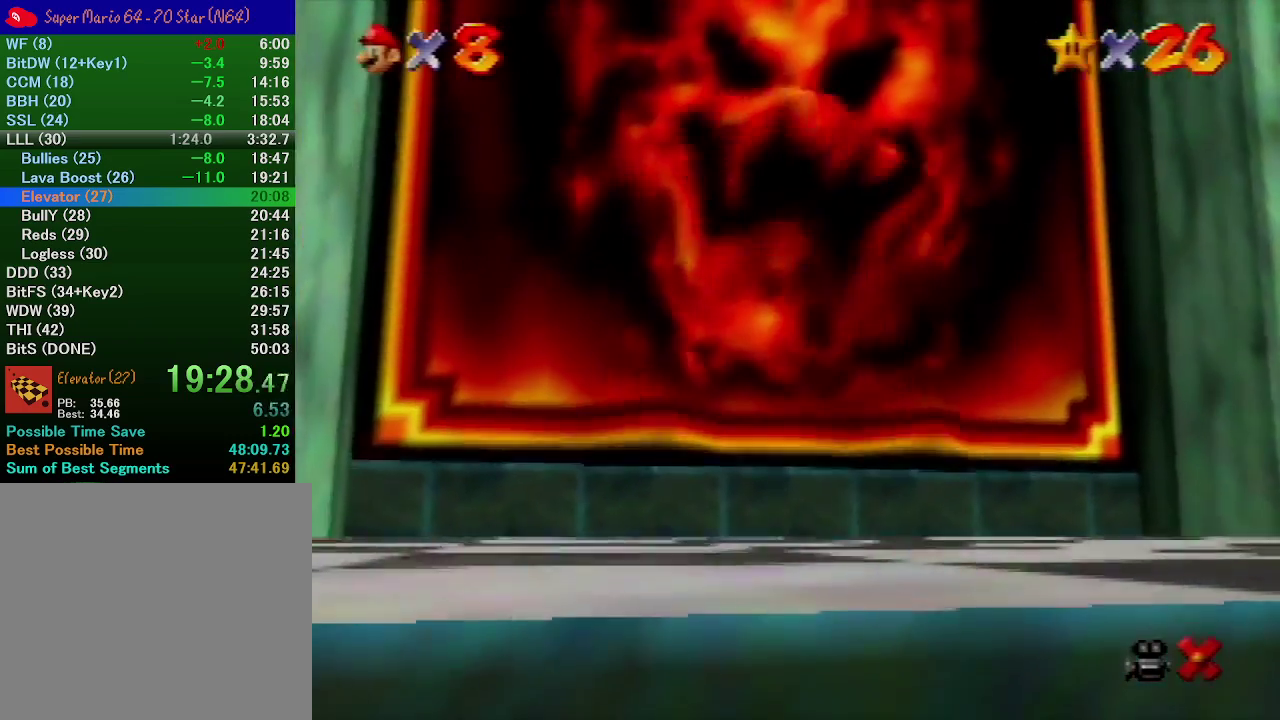
{"buttons": [], "left_stick": "center", "events": []}
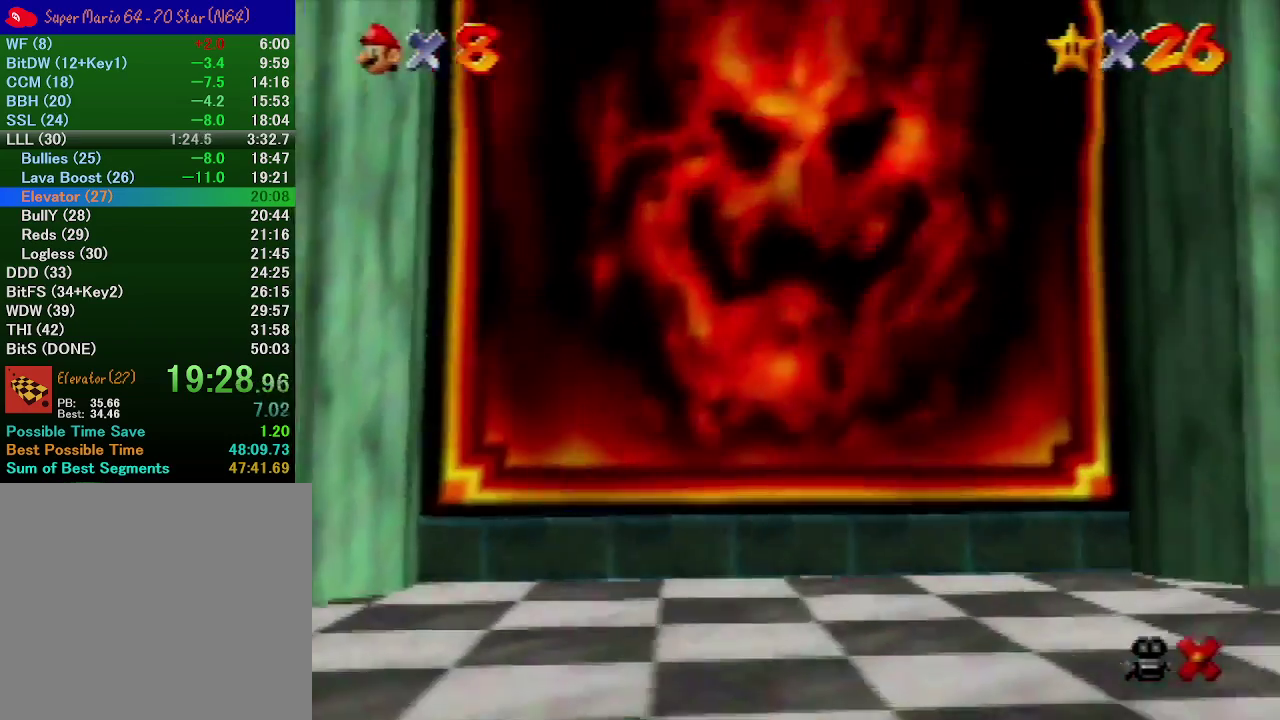
{"buttons": [], "left_stick": "center", "events": []}
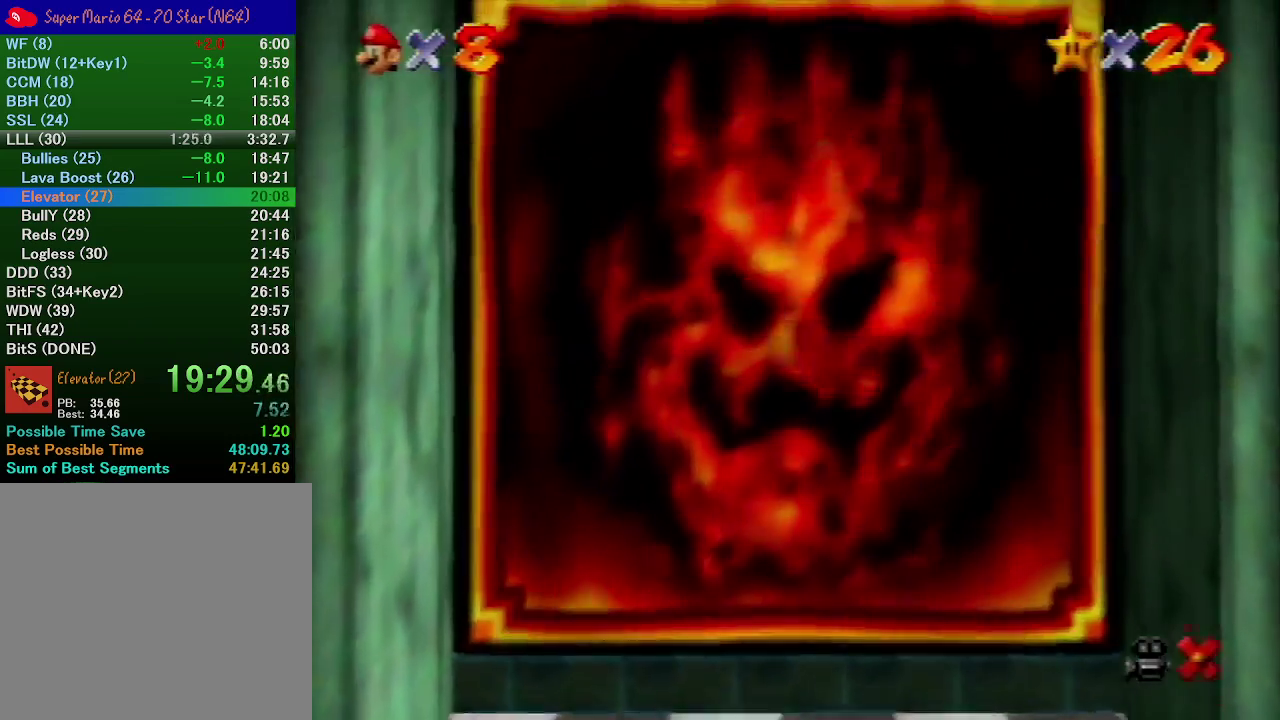
{"buttons": [], "left_stick": "center", "events": []}
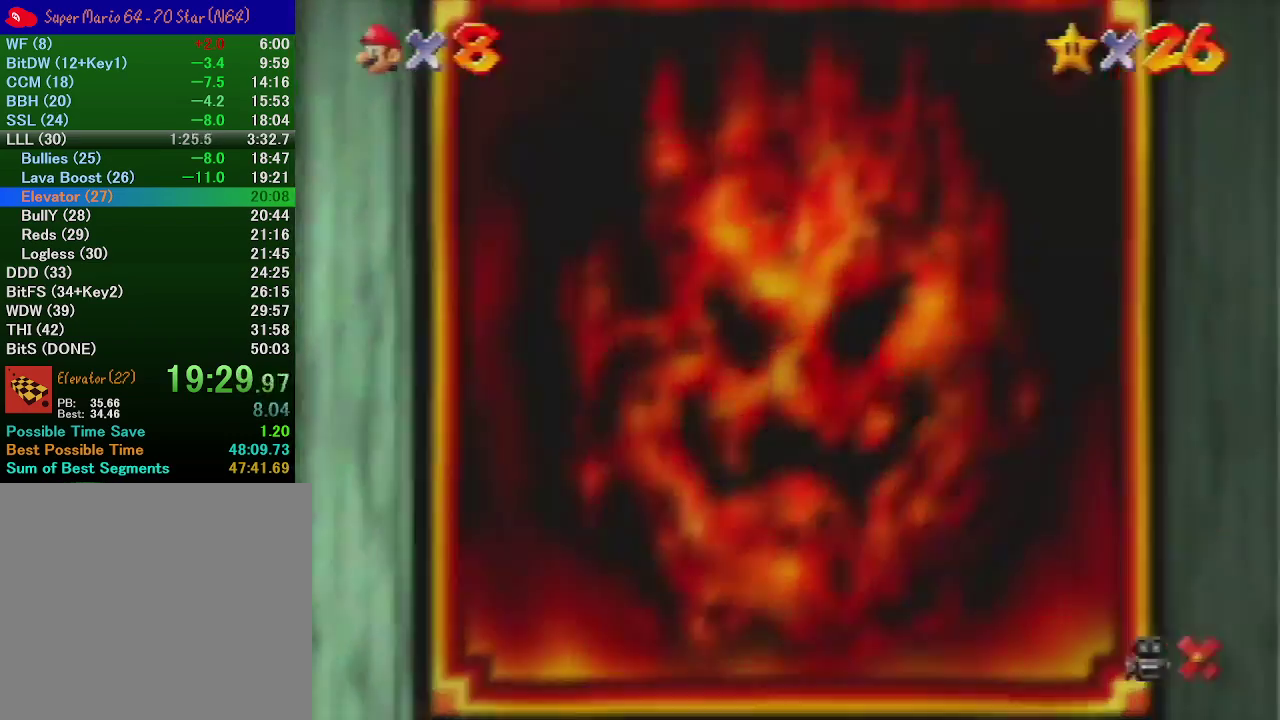
{"buttons": [], "left_stick": "center", "events": []}
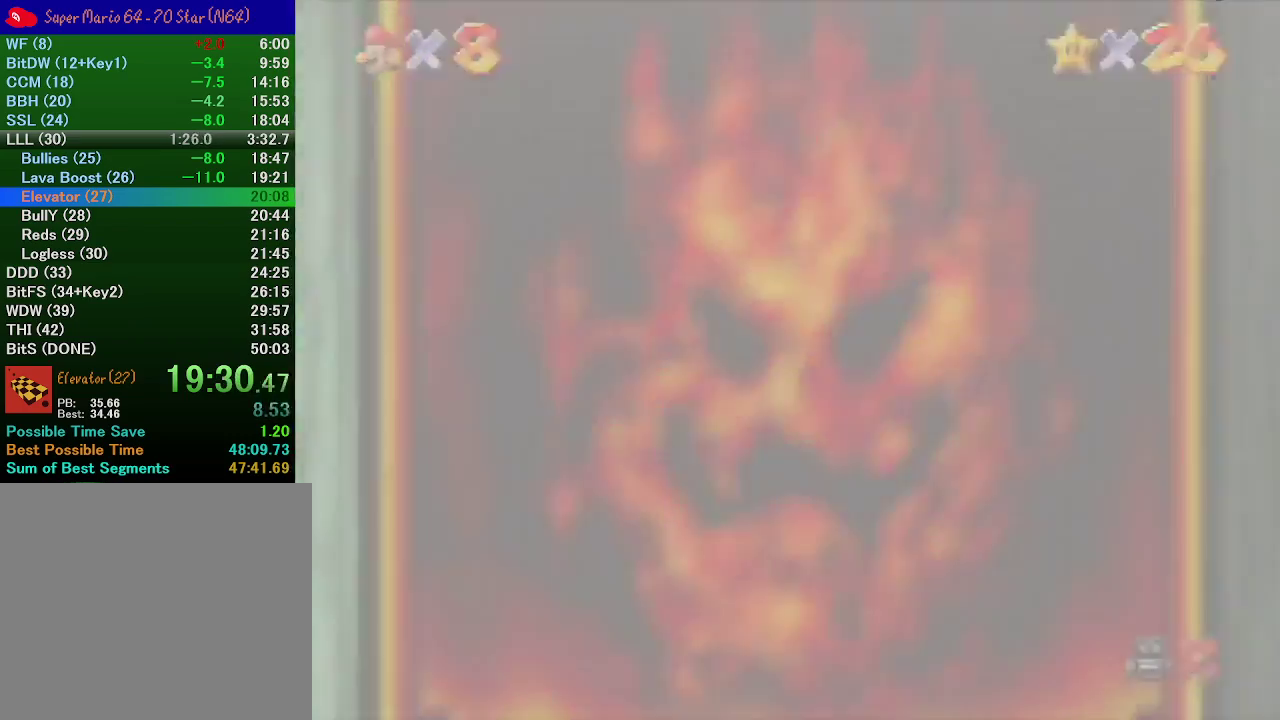
{"buttons": [], "left_stick": "center", "events": []}
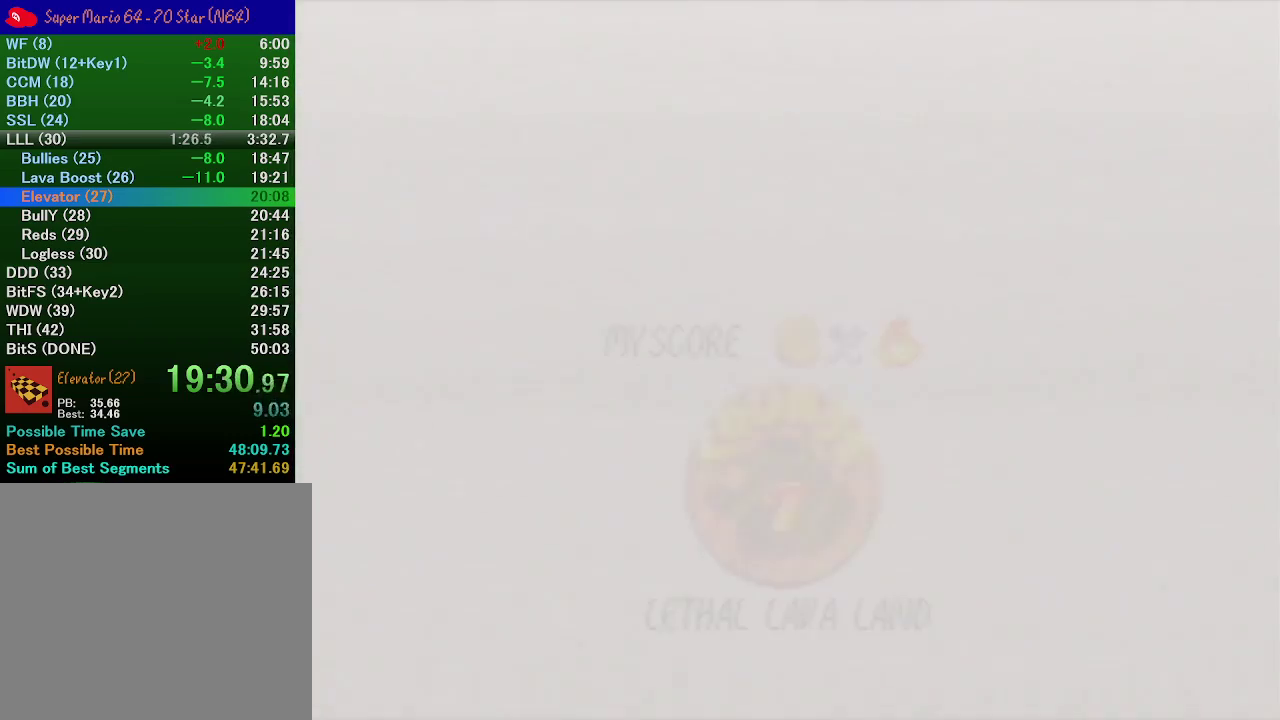
{"buttons": ["START"], "left_stick": "center", "events": [[433, "START", "down"]]}
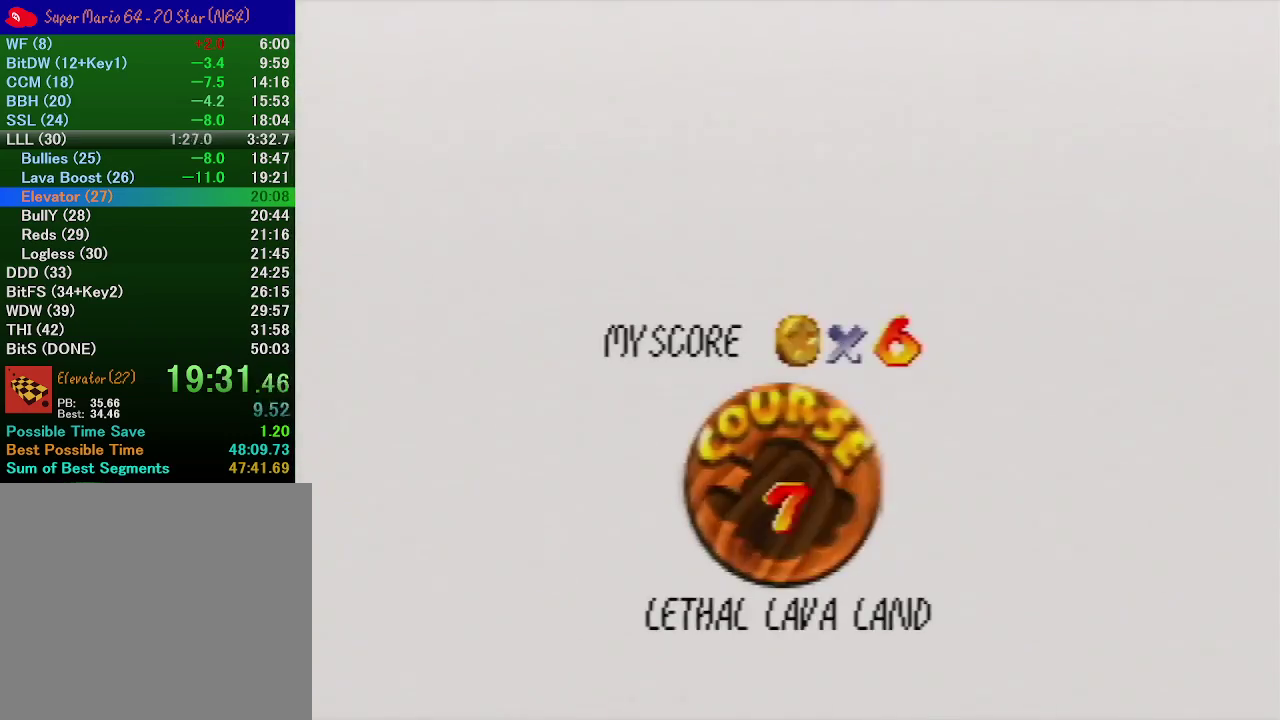
{"buttons": ["START"], "left_stick": "center", "events": [[133, "START", "up"], [233, "START", "down"], [300, "START", "up"], [500, "START", "down"]]}
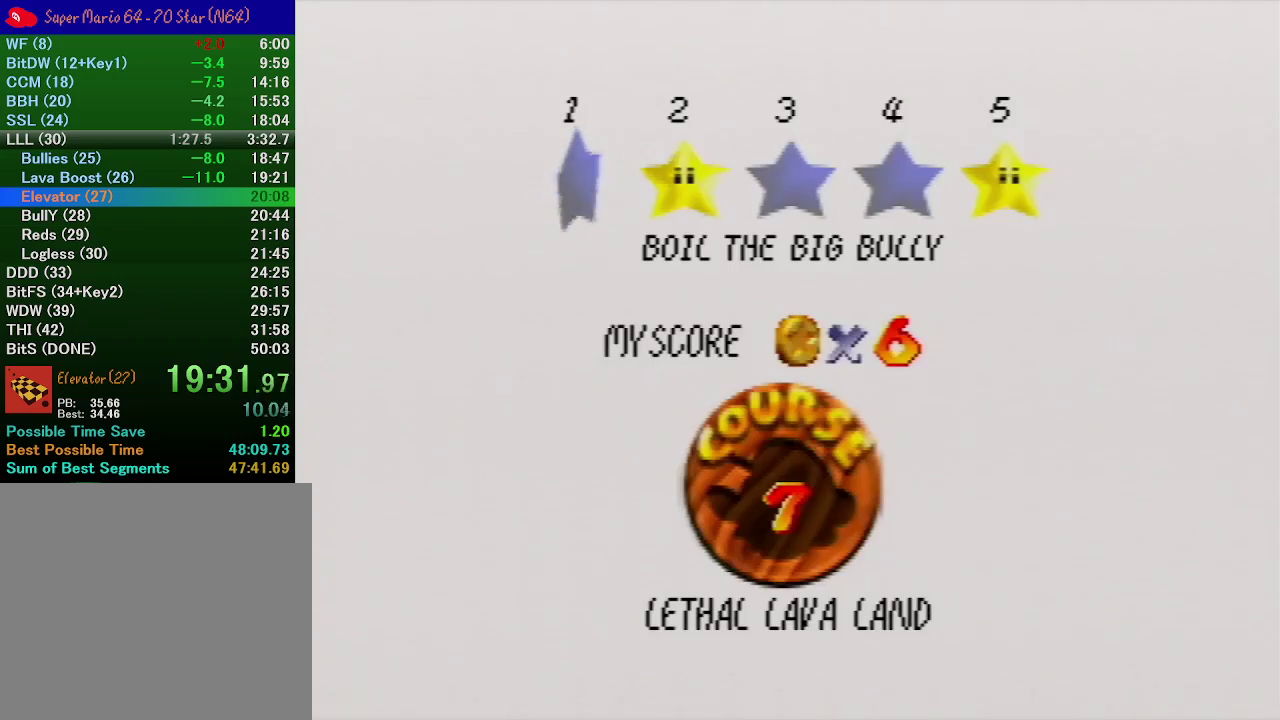
{"buttons": ["A", "B"], "left_stick": "center", "events": [[33, "A", "down"], [33, "B", "down"], [100, "START", "up"], [133, "A", "up"], [133, "B", "up"], [233, "A", "down"], [233, "B", "down"], [300, "A", "up"], [300, "B", "up"], [333, "START", "down"], [367, "A", "down"], [367, "B", "down"], [433, "A", "up"], [433, "START", "up"], [500, "A", "down"]]}
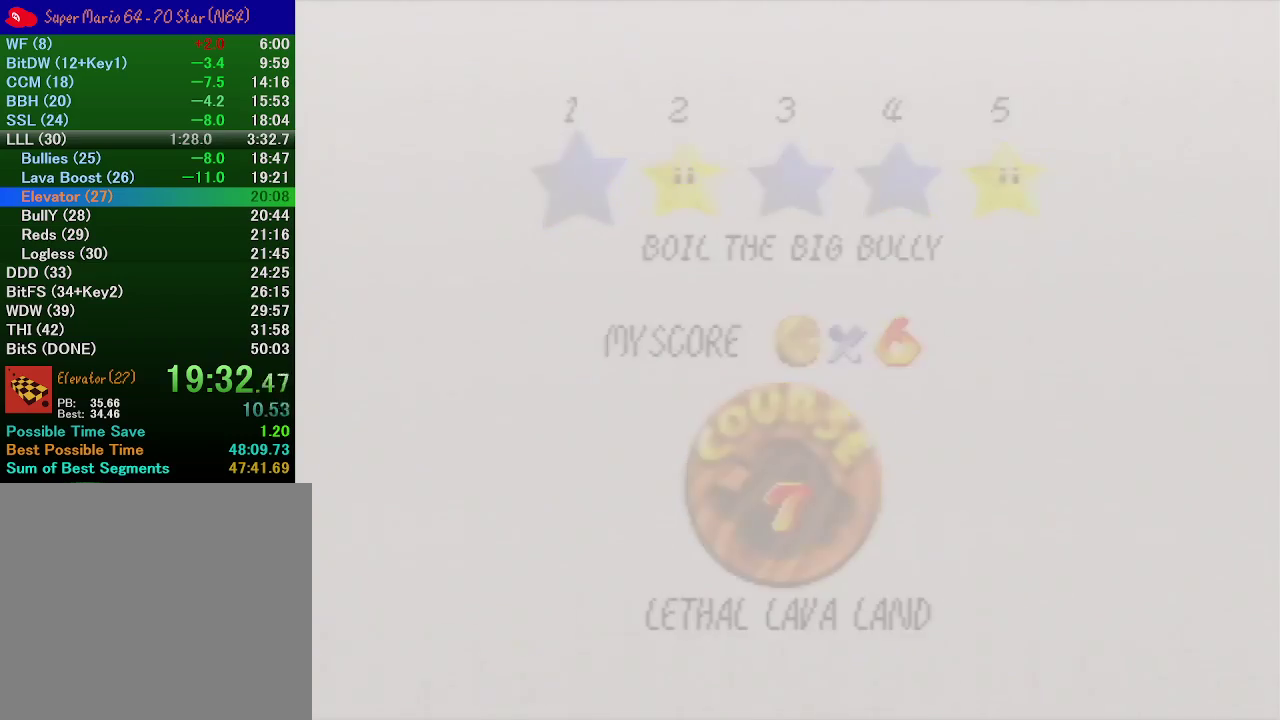
{"buttons": [], "left_stick": "center", "events": [[100, "A", "up"], [100, "B", "up"]]}
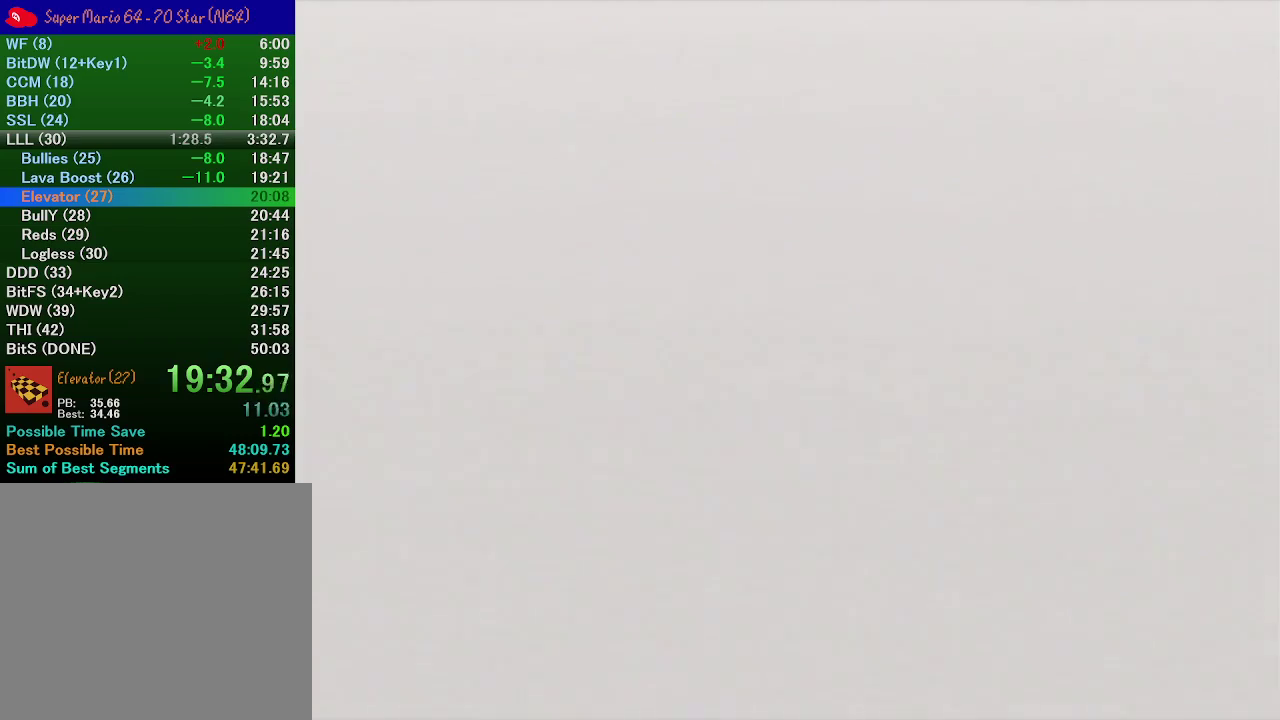
{"buttons": [], "left_stick": "center", "events": []}
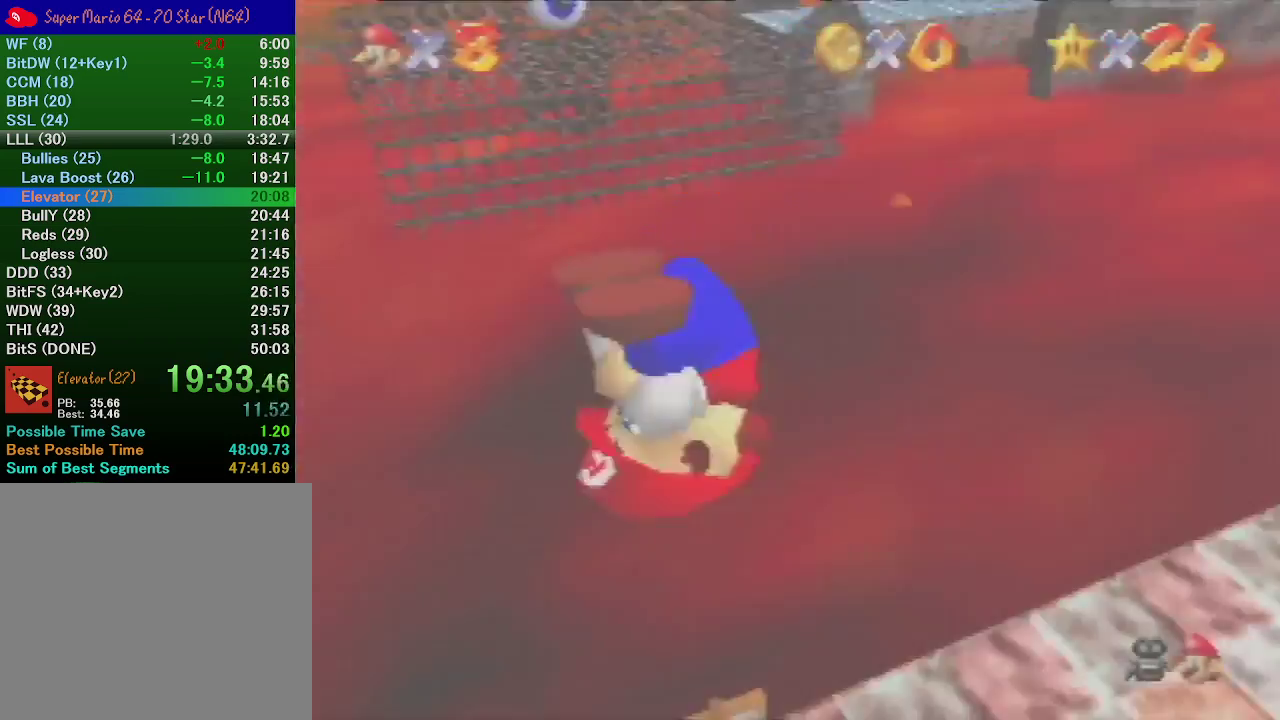
{"buttons": ["A"], "left_stick": "up", "events": [[200, "C_DOWN", "down"], [367, "C_DOWN", "up"], [400, "left_stick", "up"], [467, "A", "down"]]}
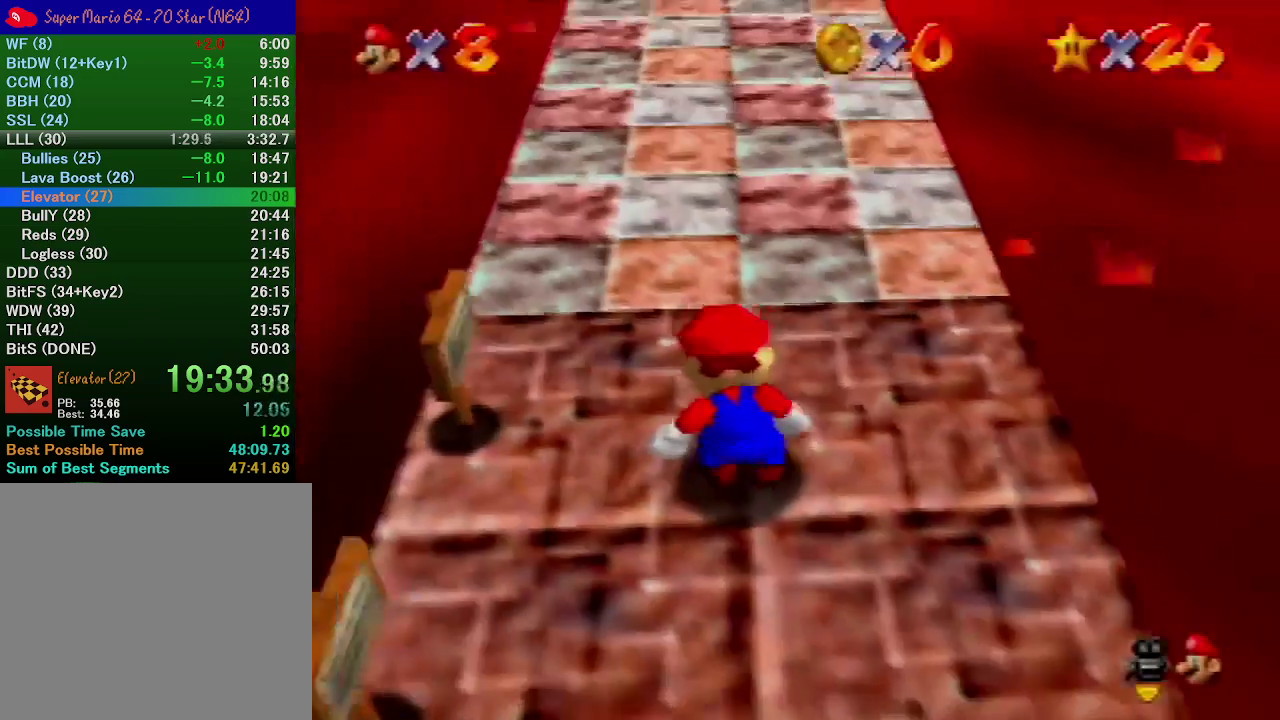
{"buttons": [], "left_stick": "up", "events": [[400, "B", "down"], [467, "A", "up"], [467, "B", "up"]]}
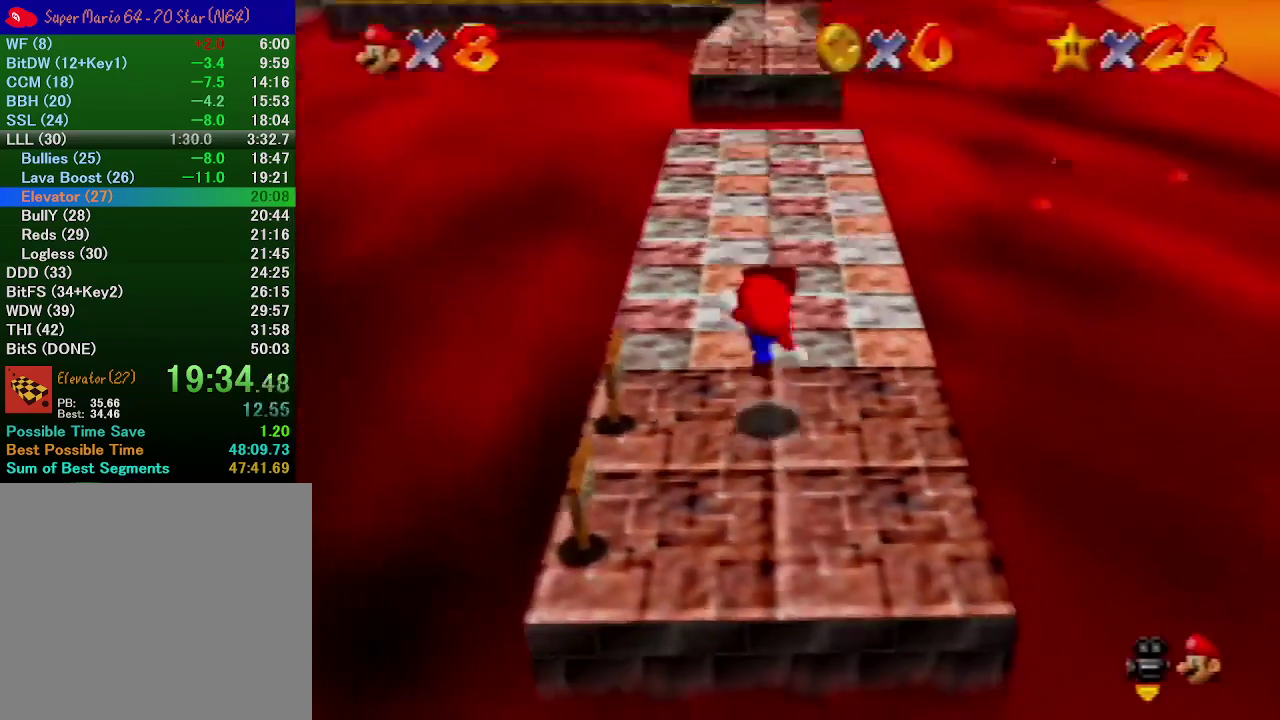
{"buttons": ["A"], "left_stick": "up", "events": [[300, "A", "down"]]}
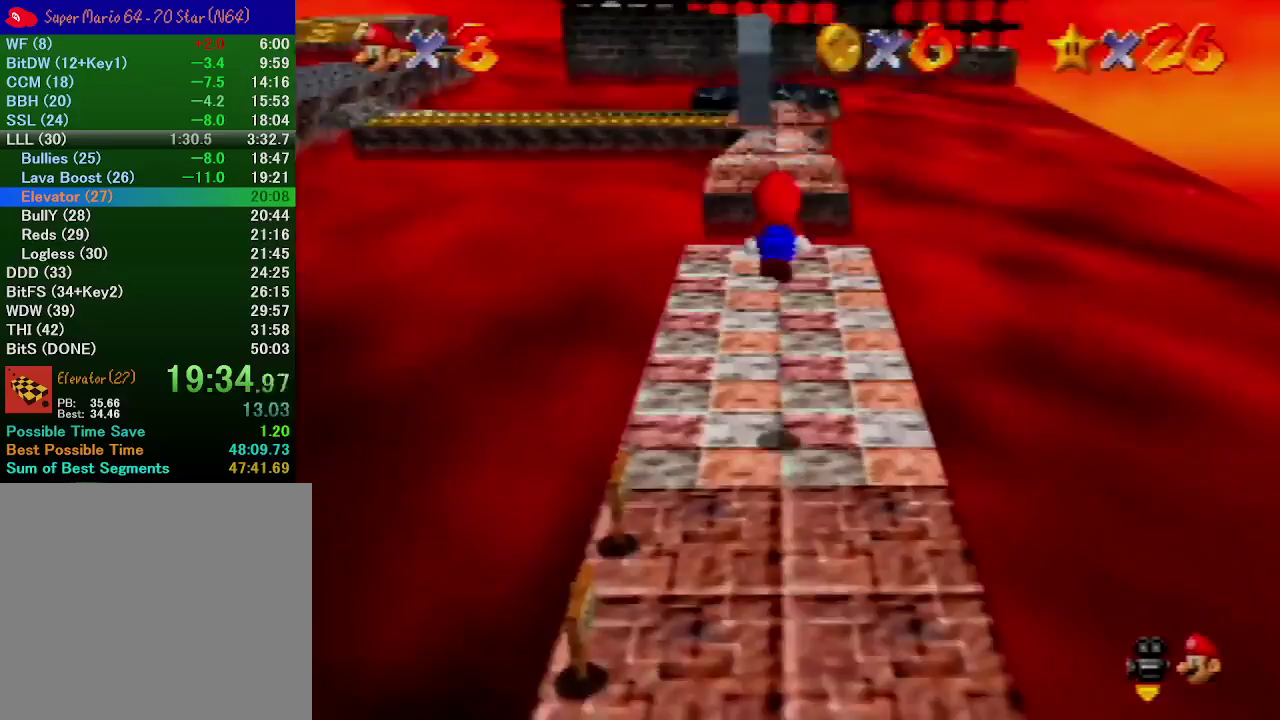
{"buttons": [], "left_stick": "up", "events": [[167, "B", "down"], [267, "A", "up"], [300, "B", "up"]]}
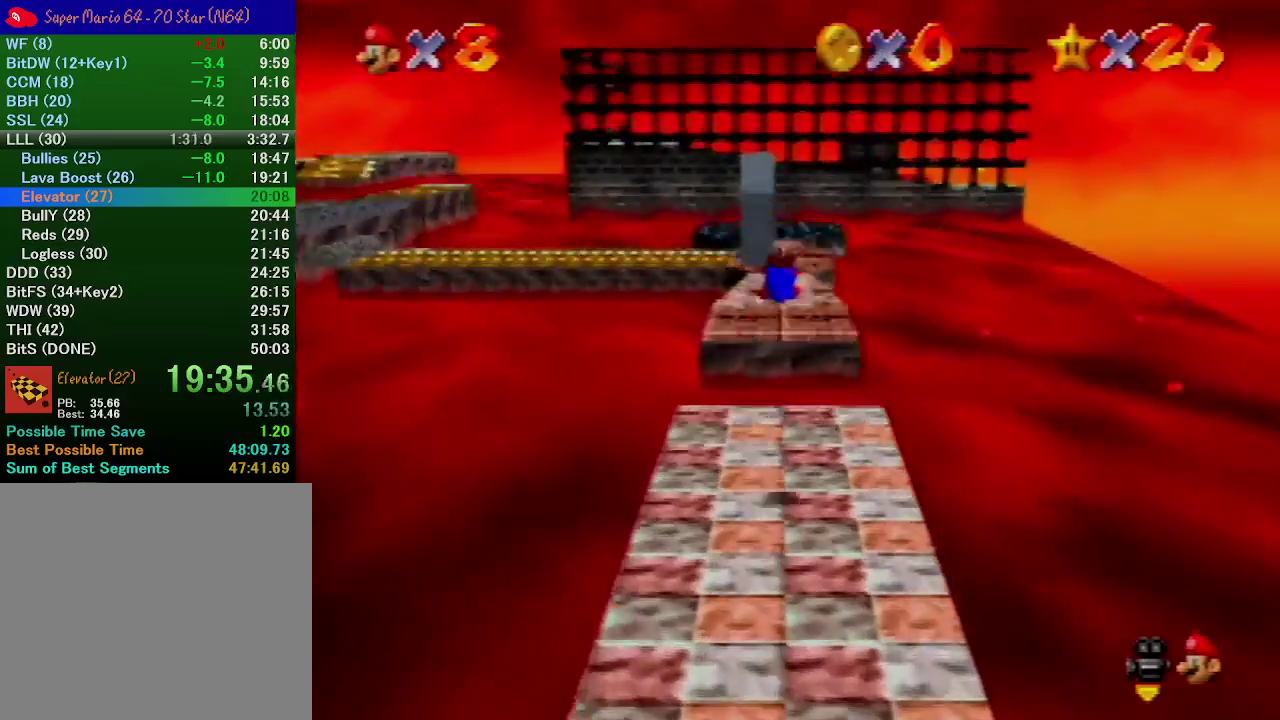
{"buttons": ["A"], "left_stick": "up", "events": [[333, "A", "down"]]}
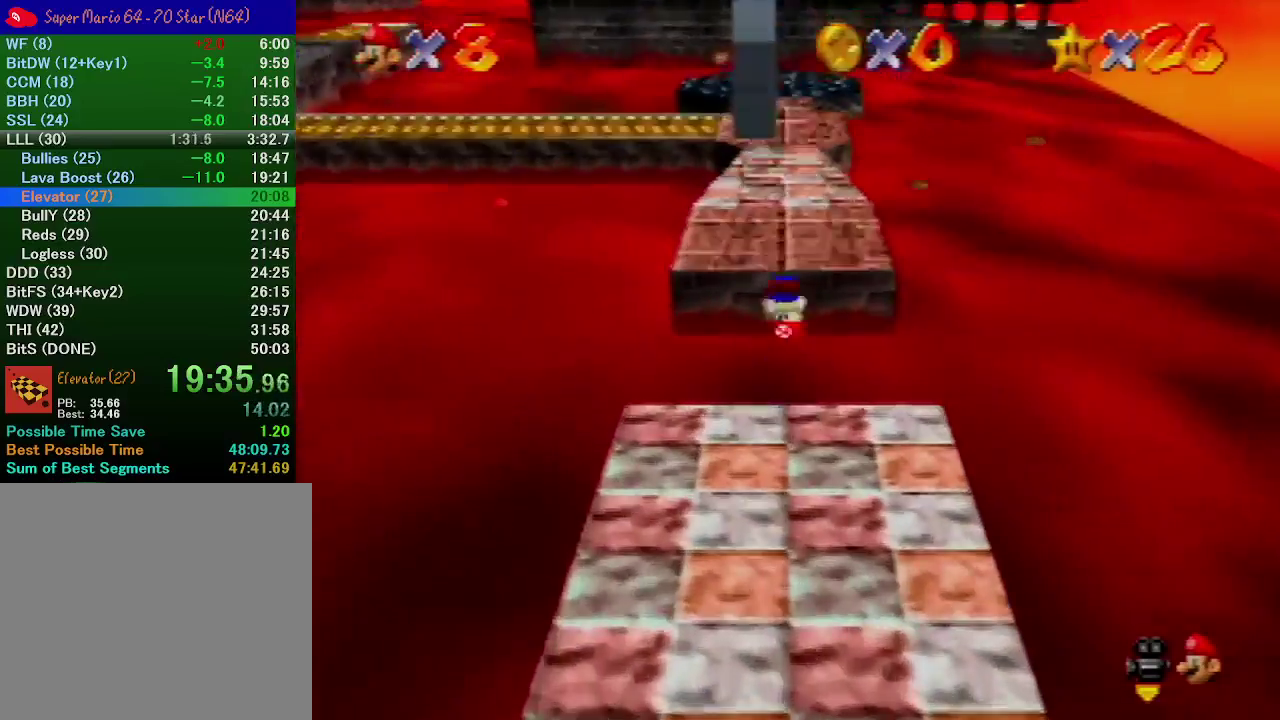
{"buttons": [], "left_stick": "up-left", "events": [[100, "A", "up"], [333, "left_stick", "up-left"]]}
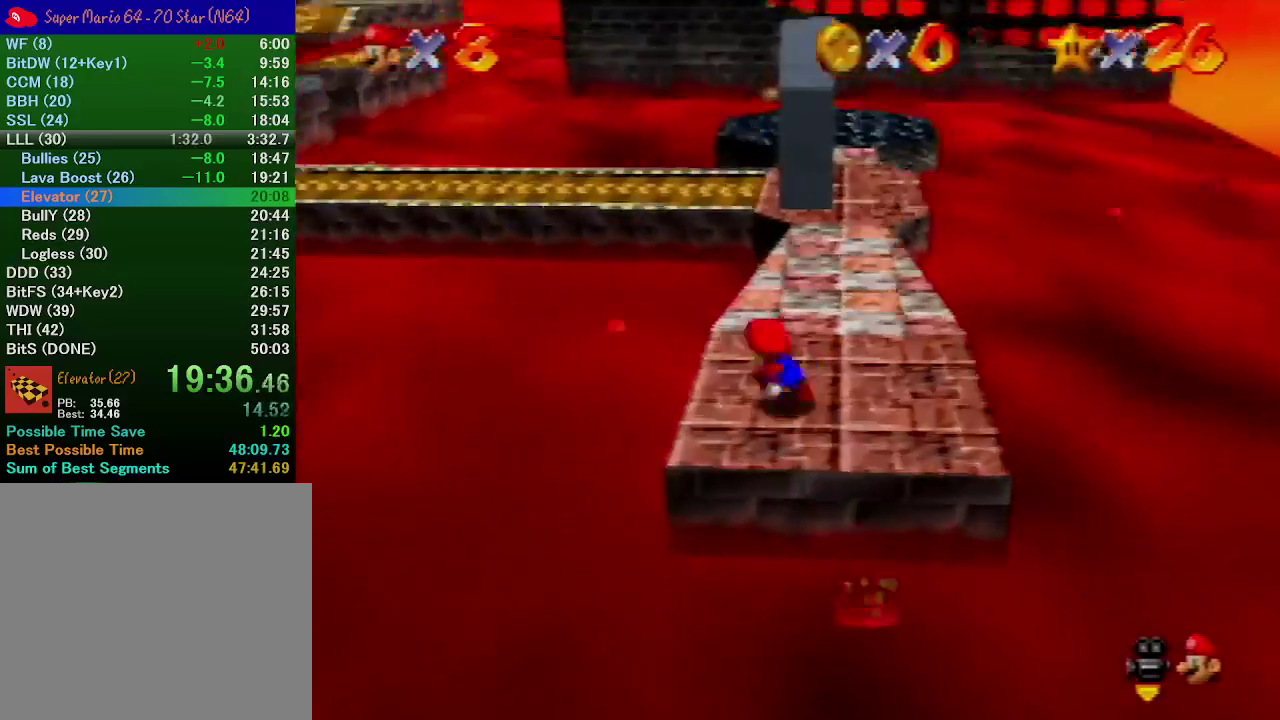
{"buttons": ["C_RIGHT"], "left_stick": "up-right", "events": [[33, "A", "down"], [200, "A", "up"], [200, "left_stick", "up"], [300, "C_RIGHT", "down"], [400, "C_RIGHT", "up"], [467, "C_RIGHT", "down"], [467, "left_stick", "up-right"]]}
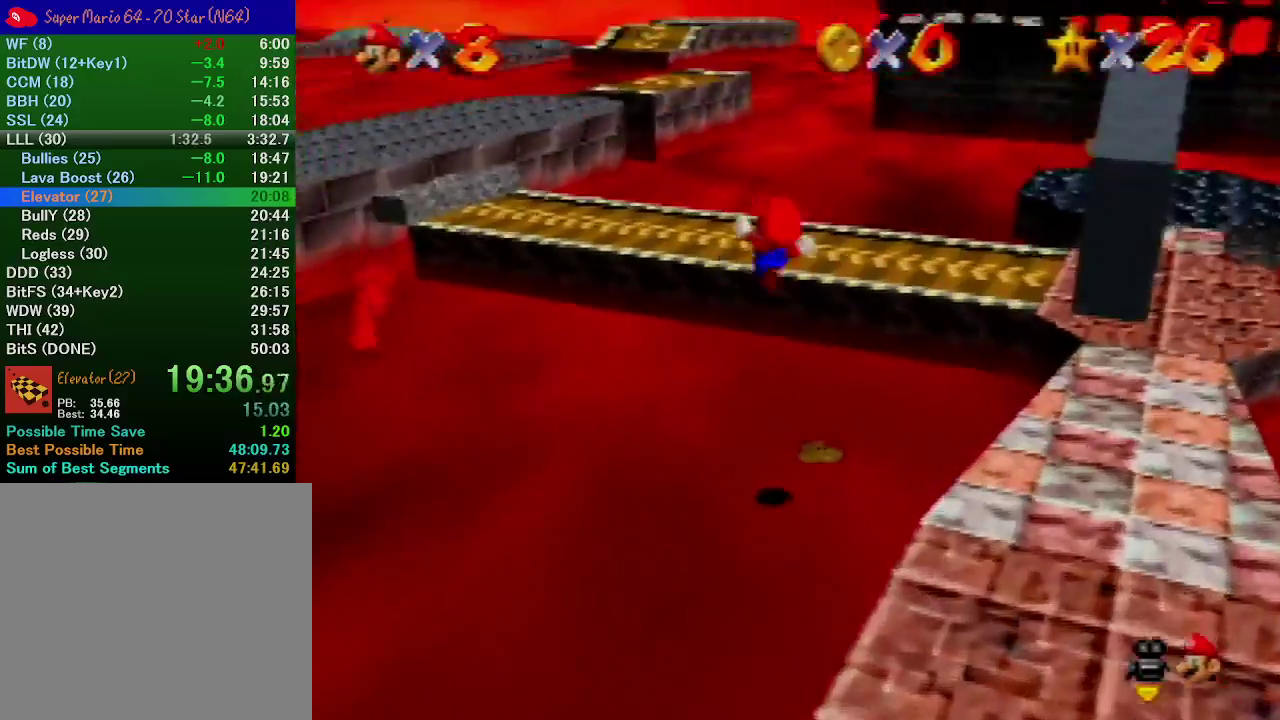
{"buttons": ["C_RIGHT"], "left_stick": "up-right", "events": [[33, "C_RIGHT", "up"], [167, "C_RIGHT", "down"], [233, "C_RIGHT", "up"], [333, "C_RIGHT", "down"], [400, "C_RIGHT", "up"], [467, "C_RIGHT", "down"]]}
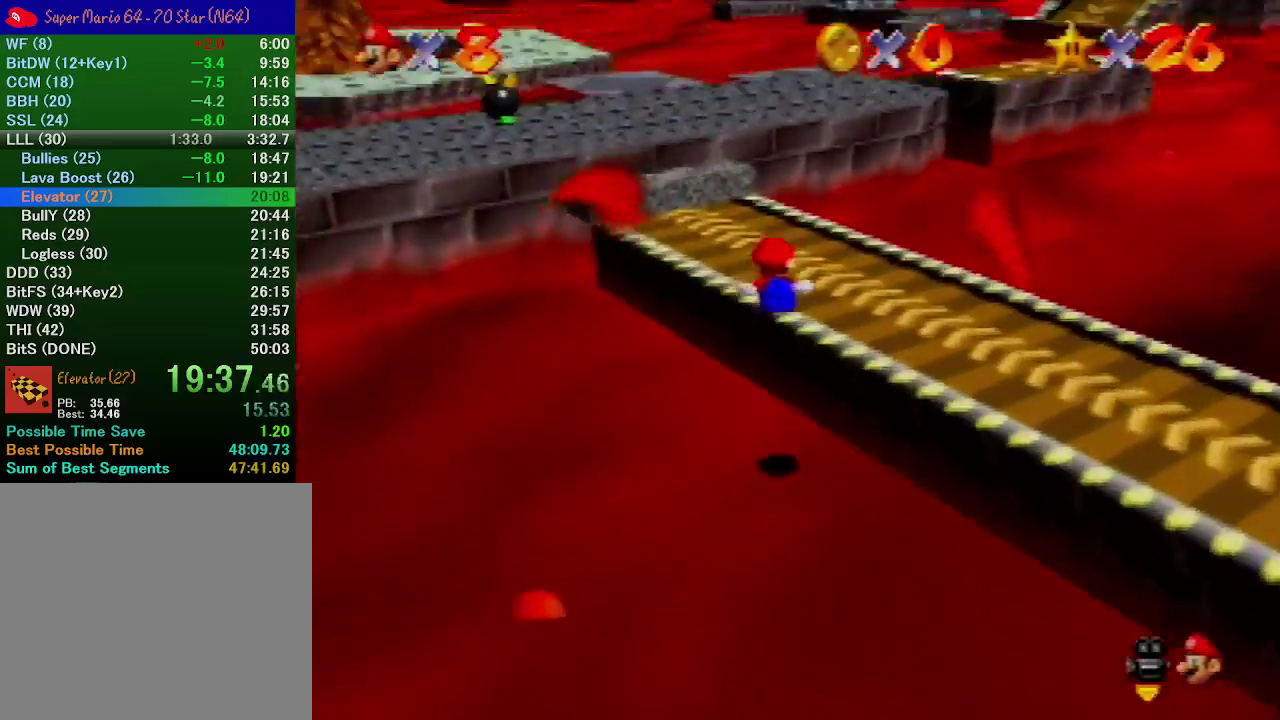
{"buttons": ["A"], "left_stick": "up", "events": [[33, "C_RIGHT", "up"], [100, "left_stick", "up"], [433, "A", "down"]]}
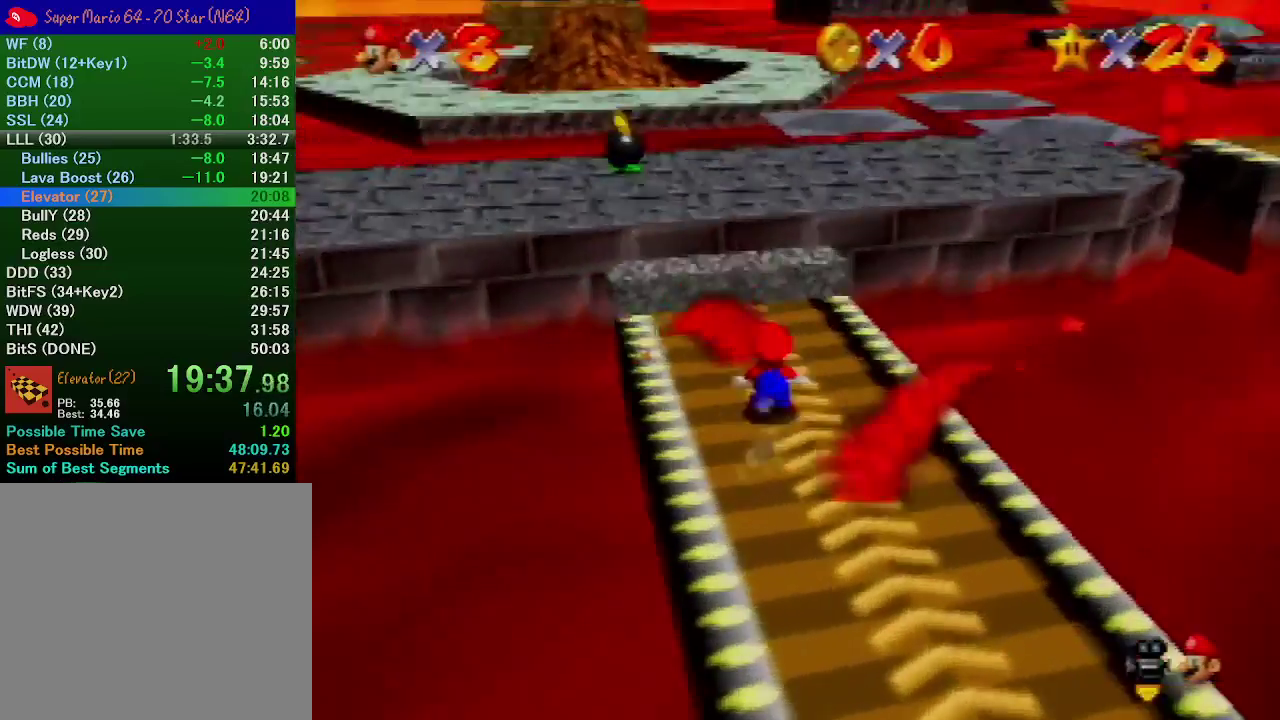
{"buttons": [], "left_stick": "up", "events": [[100, "A", "up"]]}
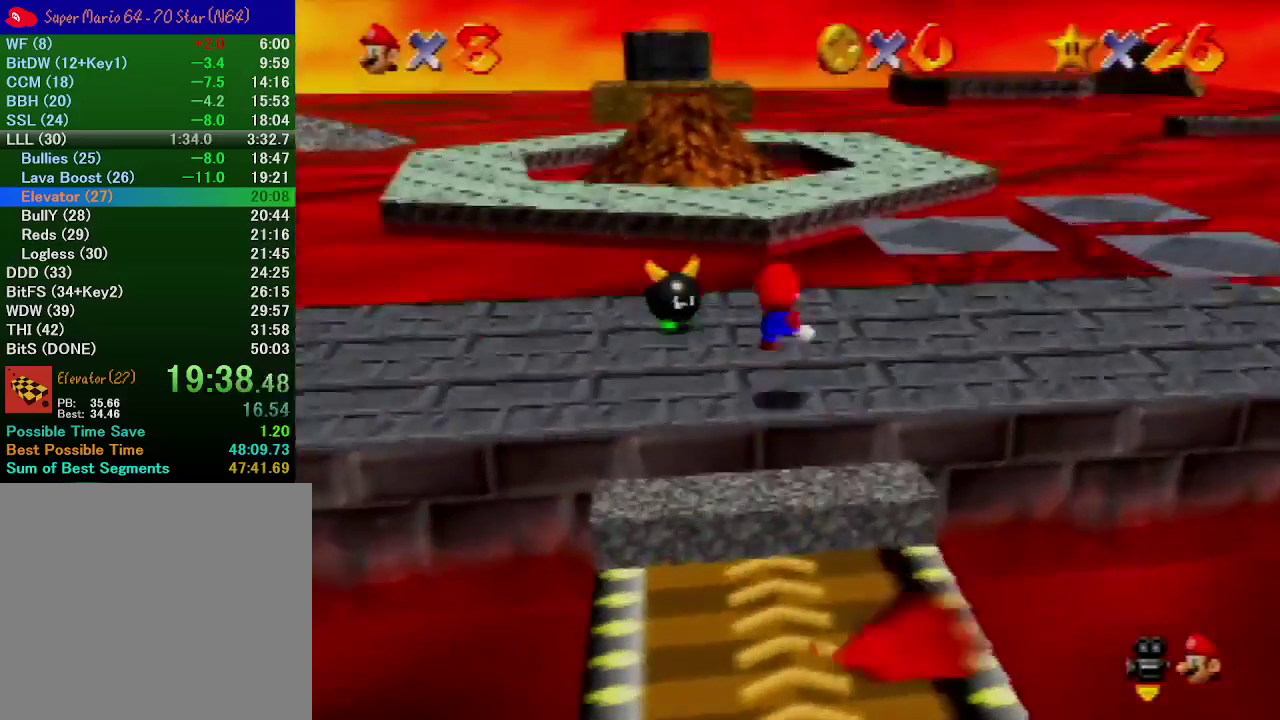
{"buttons": ["A"], "left_stick": "up", "events": [[367, "A", "down"]]}
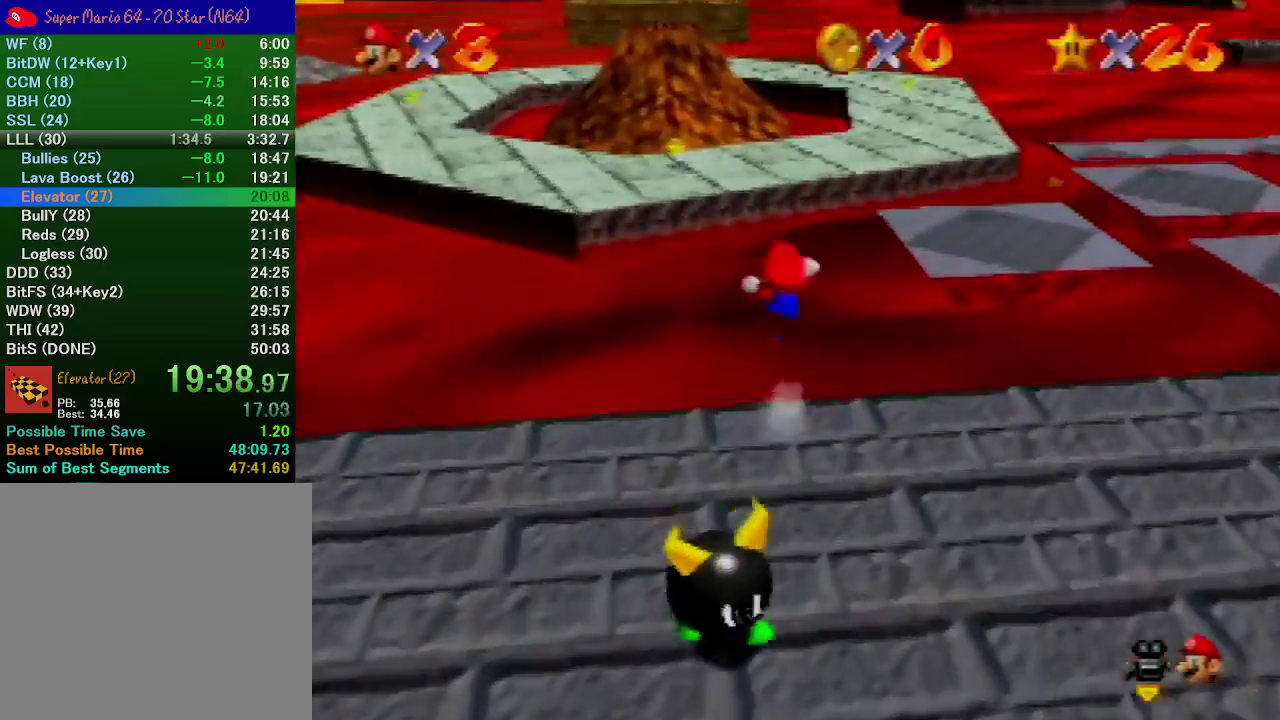
{"buttons": ["A"], "left_stick": "up", "events": []}
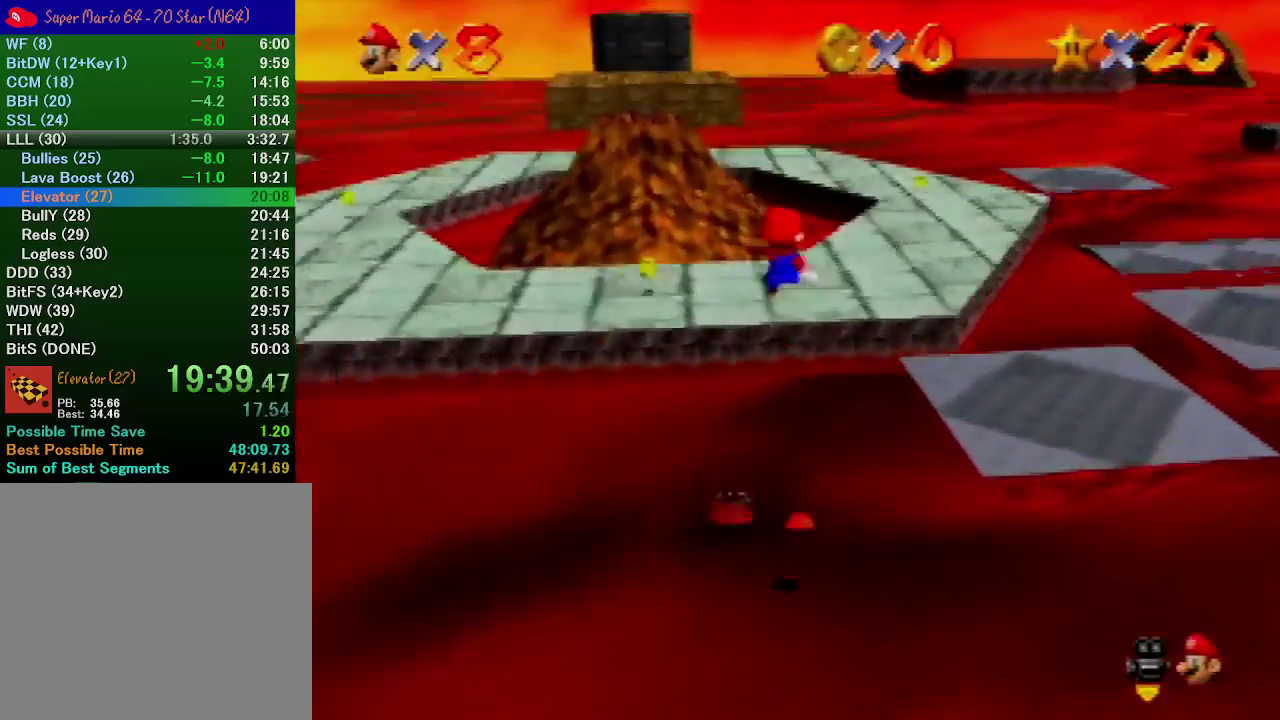
{"buttons": [], "left_stick": "up", "events": [[400, "A", "up"]]}